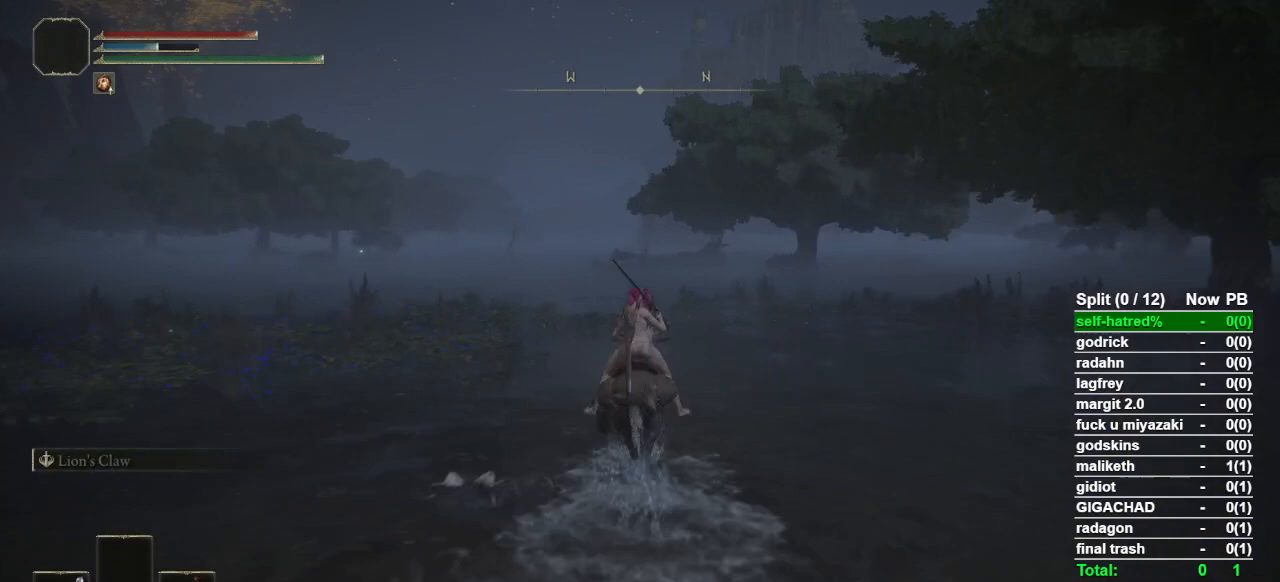
Gameplay with a controller (PlayStation layout); each line is a JSON object with the inputs held at the frame after it. "button_events" lists button changes between this image and that frame as [ms after this image, input, new state], when the widget could be followed in between (sticks are given only as held states). Not read: L3 R3.
{"buttons": [], "left_stick": "up", "right_stick": "center", "button_events": []}
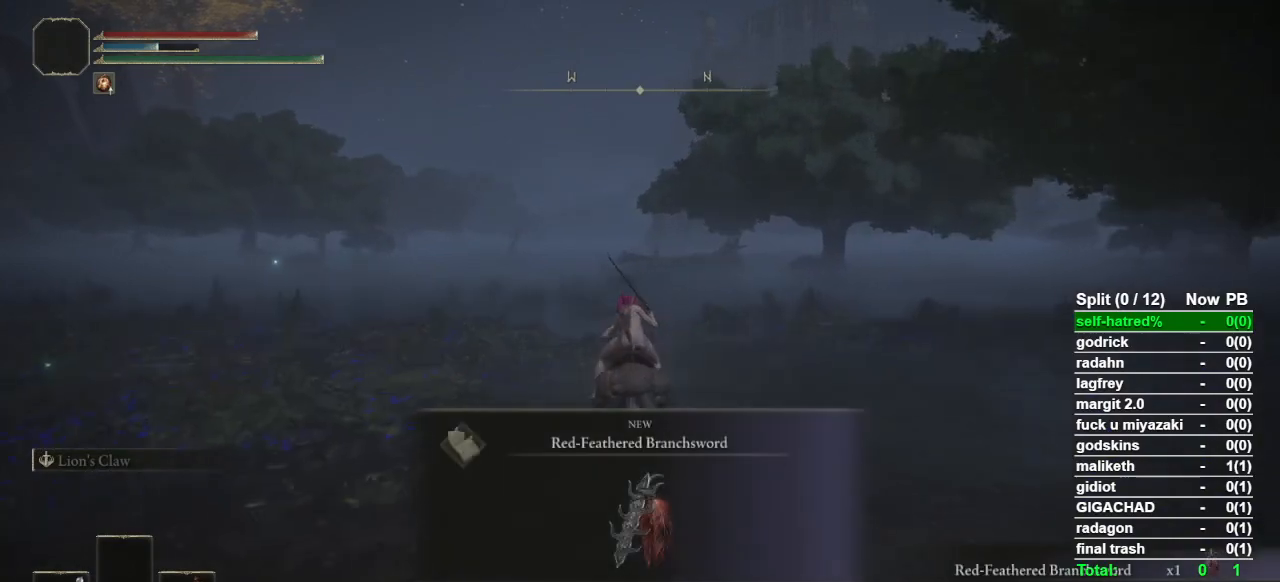
{"buttons": [], "left_stick": "up", "right_stick": "center", "button_events": [[233, "TRIANGLE", "down"], [300, "TRIANGLE", "up"]]}
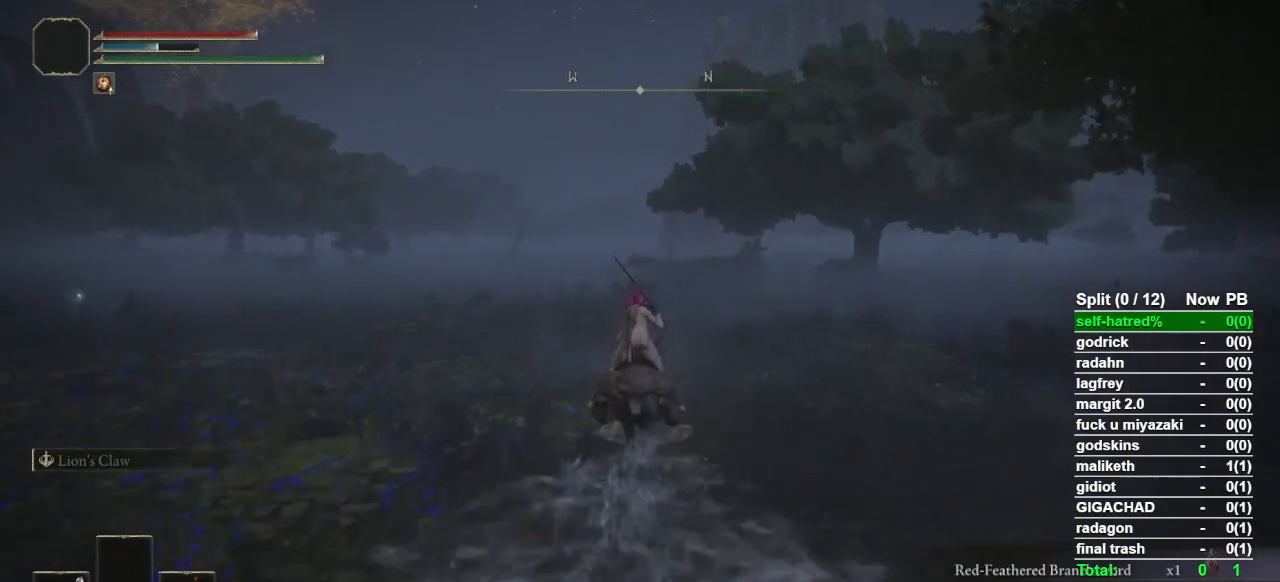
{"buttons": [], "left_stick": "up", "right_stick": "center", "button_events": [[200, "CIRCLE", "down"], [333, "CIRCLE", "up"]]}
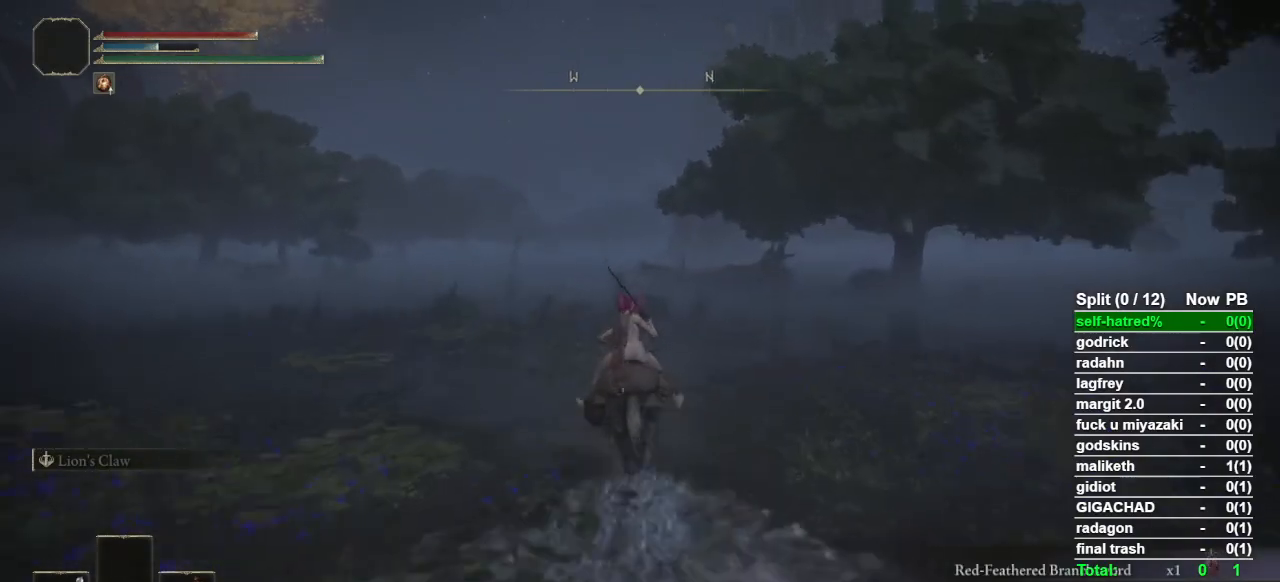
{"buttons": [], "left_stick": "up", "right_stick": "center", "button_events": []}
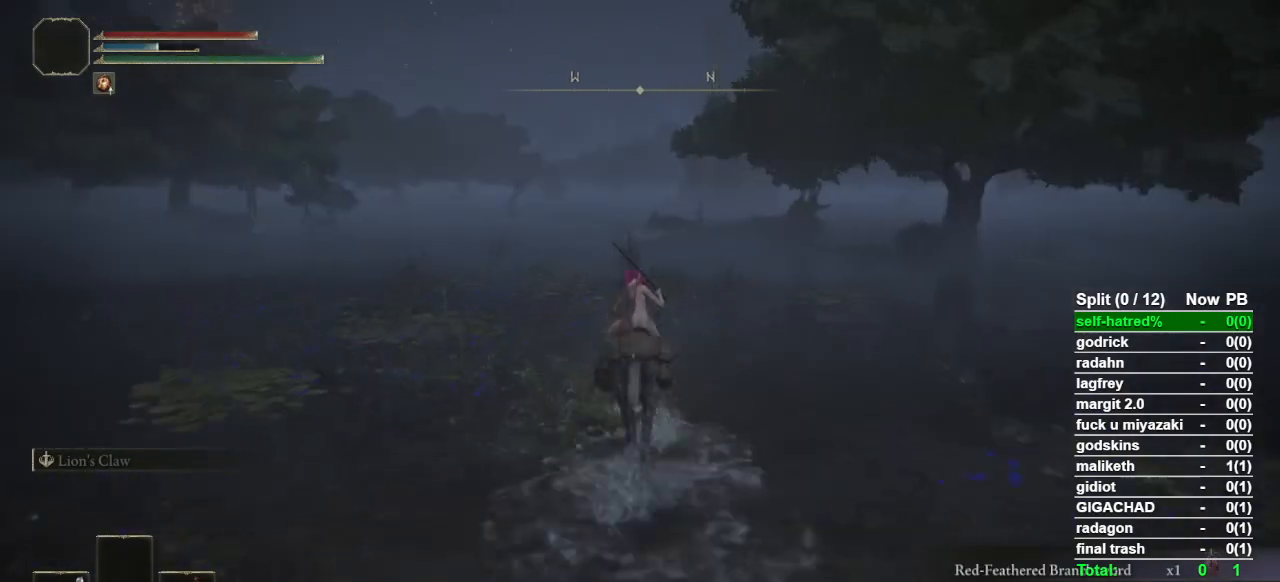
{"buttons": [], "left_stick": "up", "right_stick": "center", "button_events": []}
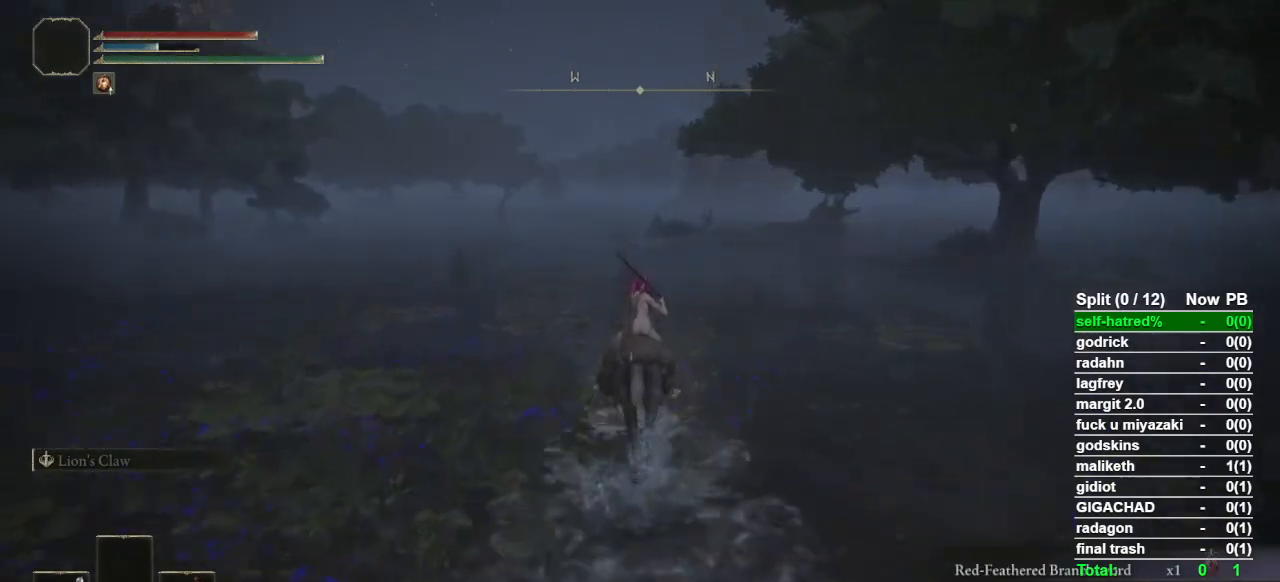
{"buttons": [], "left_stick": "up", "right_stick": "center", "button_events": []}
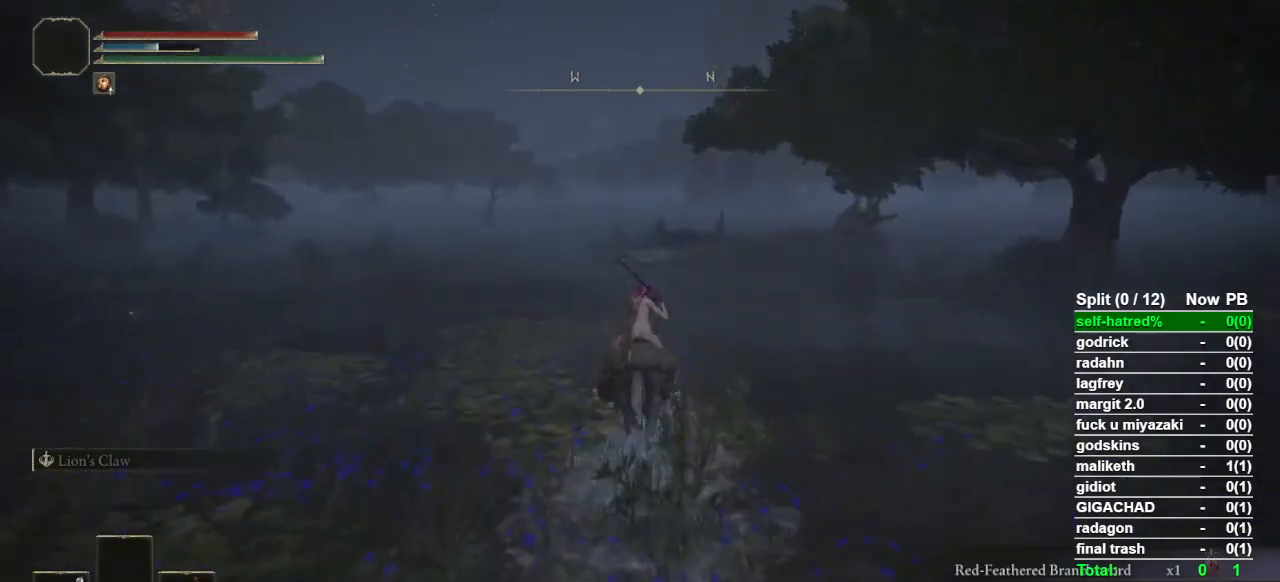
{"buttons": [], "left_stick": "up", "right_stick": "center", "button_events": []}
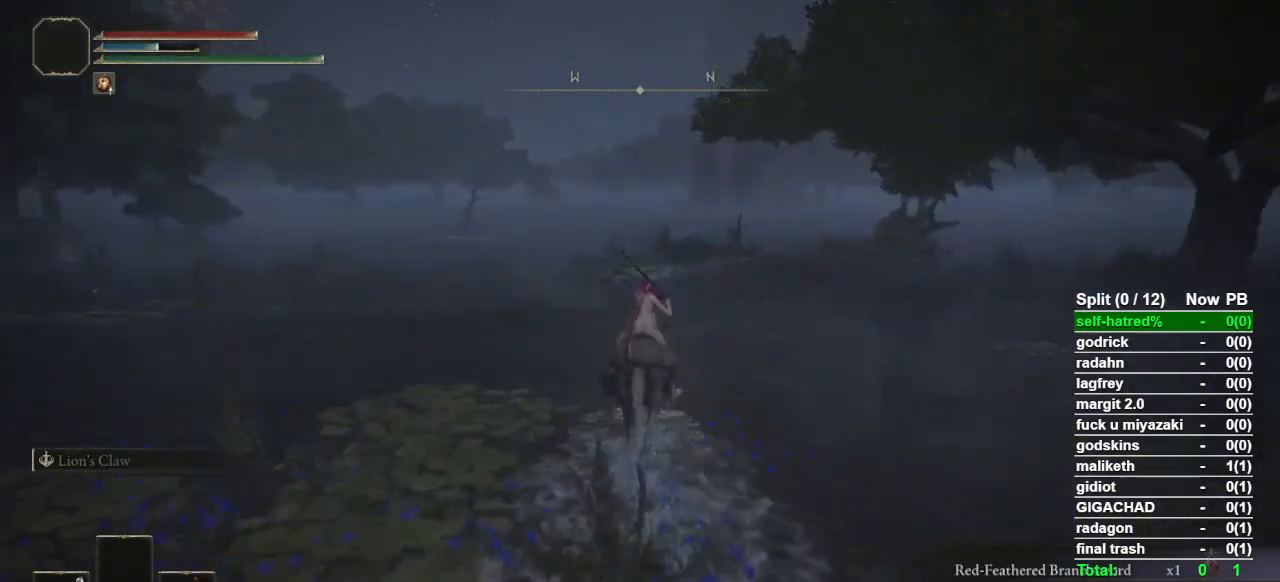
{"buttons": [], "left_stick": "up", "right_stick": "center", "button_events": []}
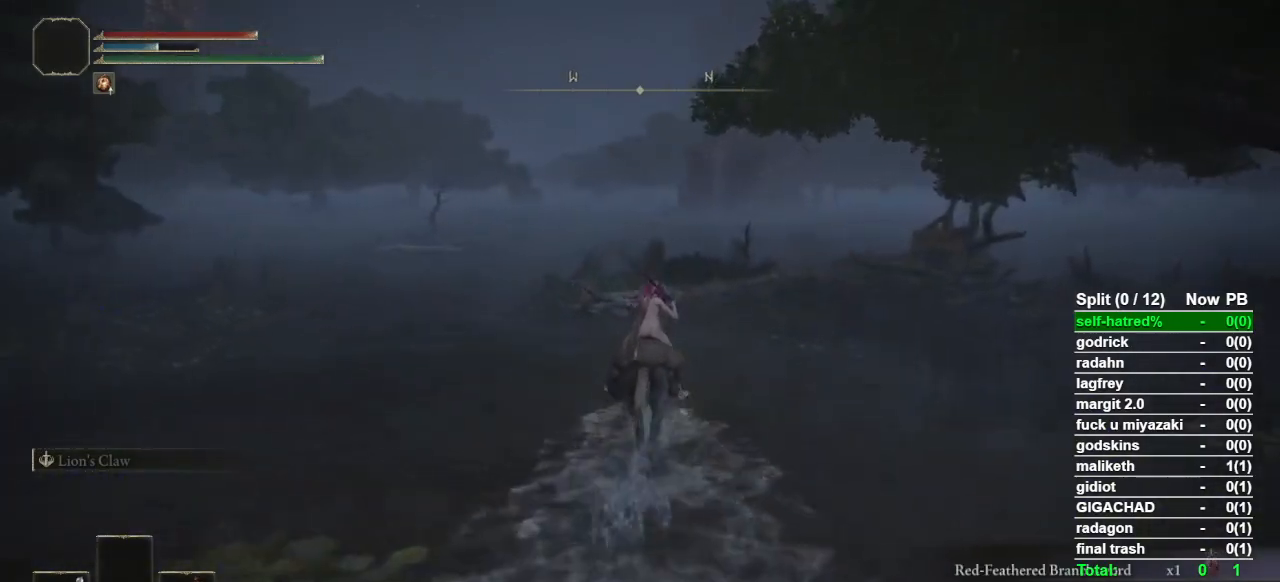
{"buttons": ["CROSS"], "left_stick": "up", "right_stick": "center", "button_events": [[467, "CROSS", "down"]]}
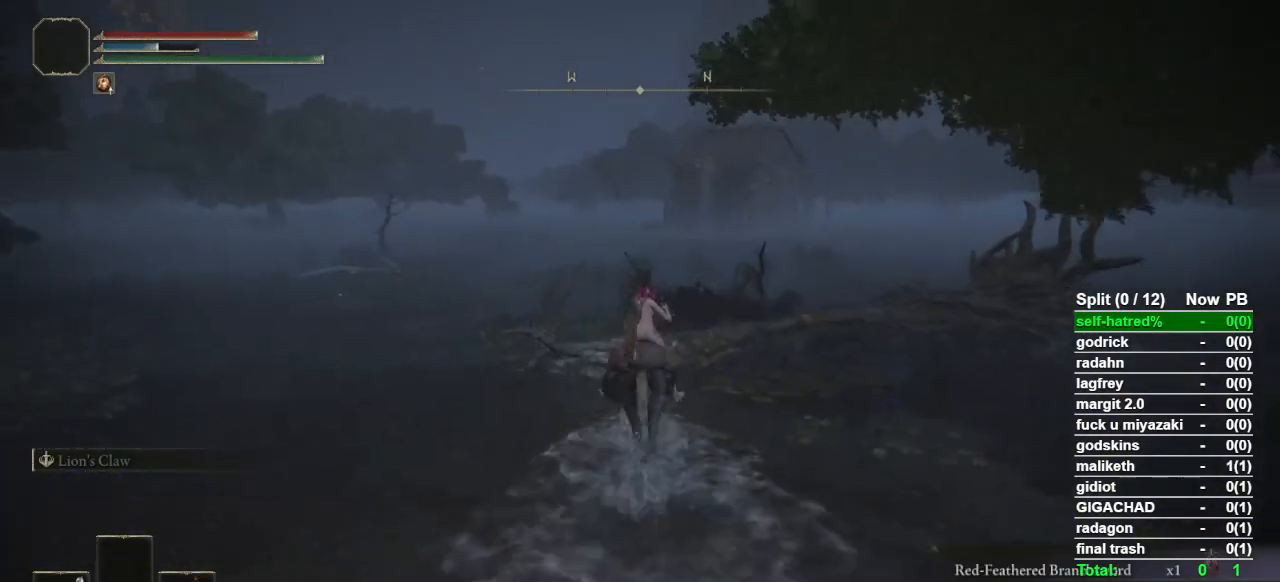
{"buttons": ["CROSS"], "left_stick": "up", "right_stick": "center", "button_events": [[100, "CROSS", "up"], [400, "CROSS", "down"]]}
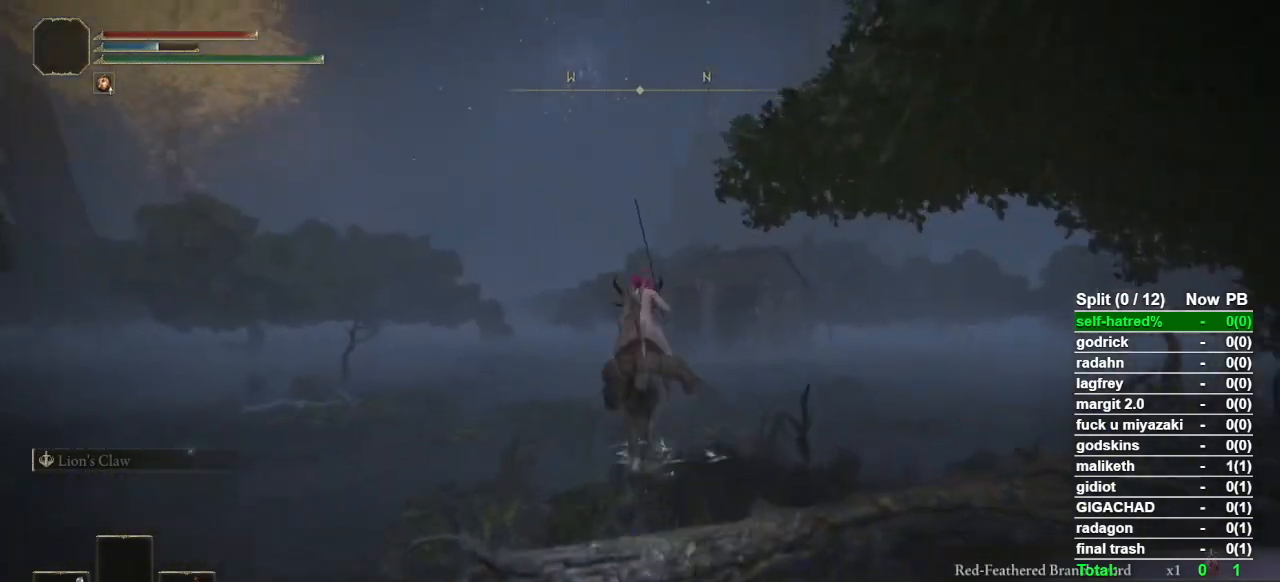
{"buttons": [], "left_stick": "up", "right_stick": "center", "button_events": [[33, "CROSS", "up"]]}
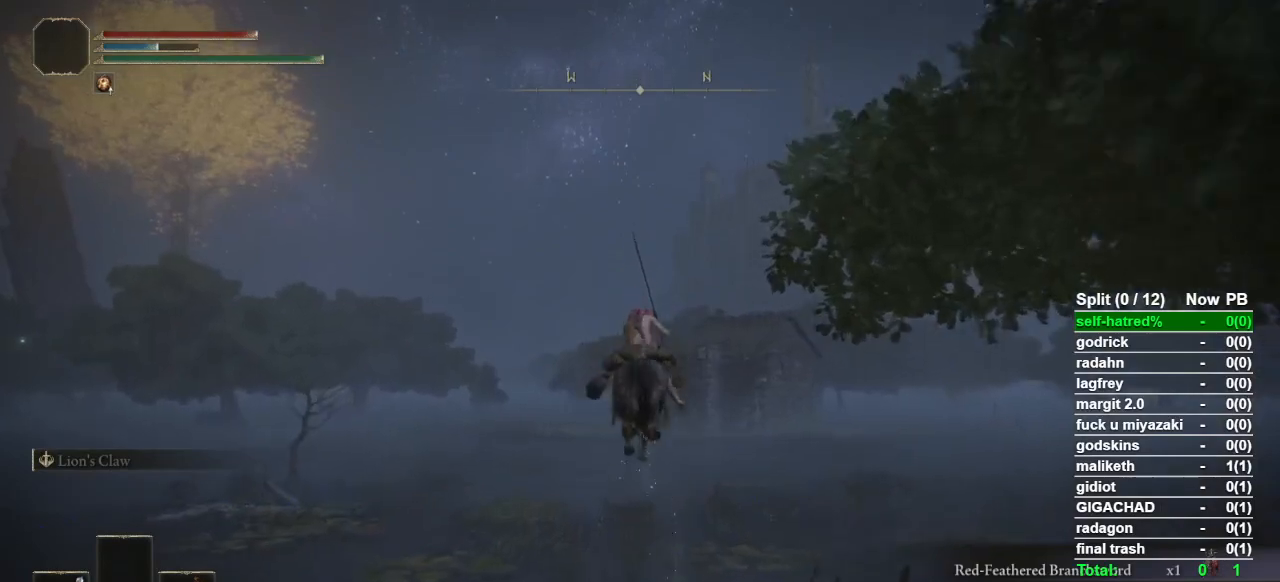
{"buttons": ["CIRCLE"], "left_stick": "up", "right_stick": "center", "button_events": [[133, "CIRCLE", "down"], [233, "CIRCLE", "up"], [333, "CIRCLE", "down"], [400, "CIRCLE", "up"], [467, "CIRCLE", "down"]]}
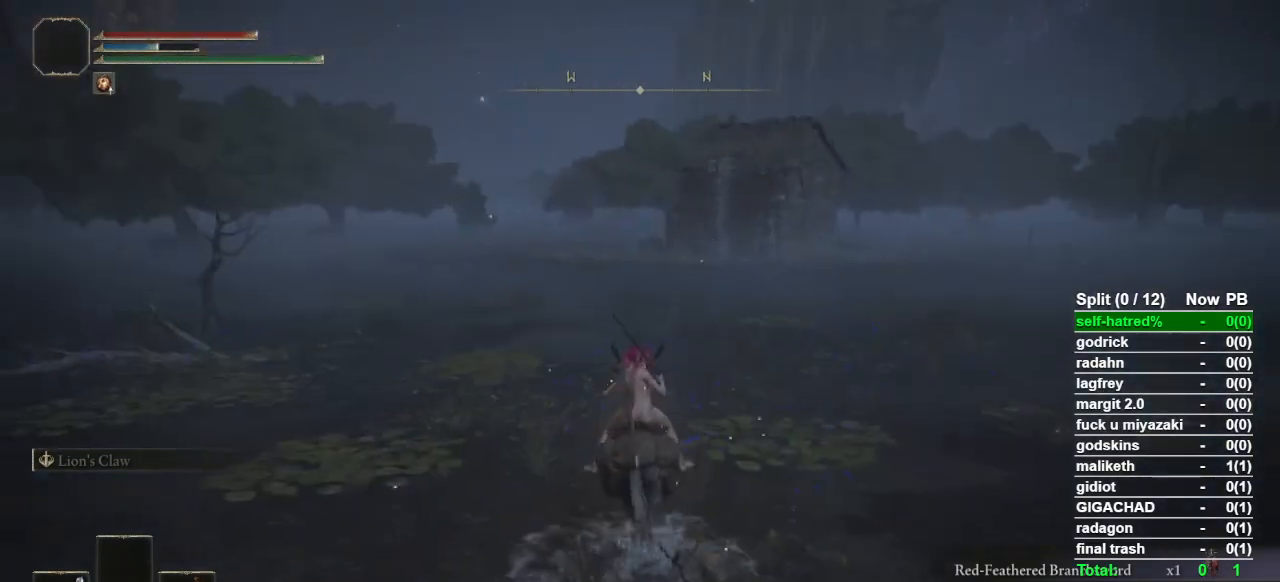
{"buttons": [], "left_stick": "up", "right_stick": "center", "button_events": [[67, "CIRCLE", "up"]]}
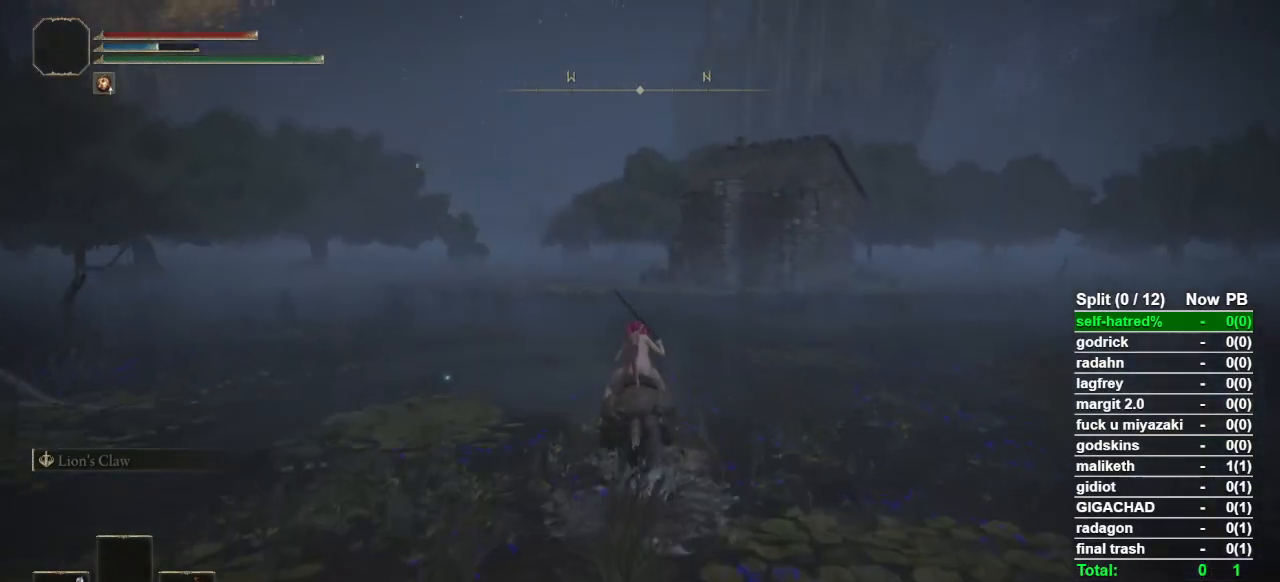
{"buttons": [], "left_stick": "up", "right_stick": "center", "button_events": []}
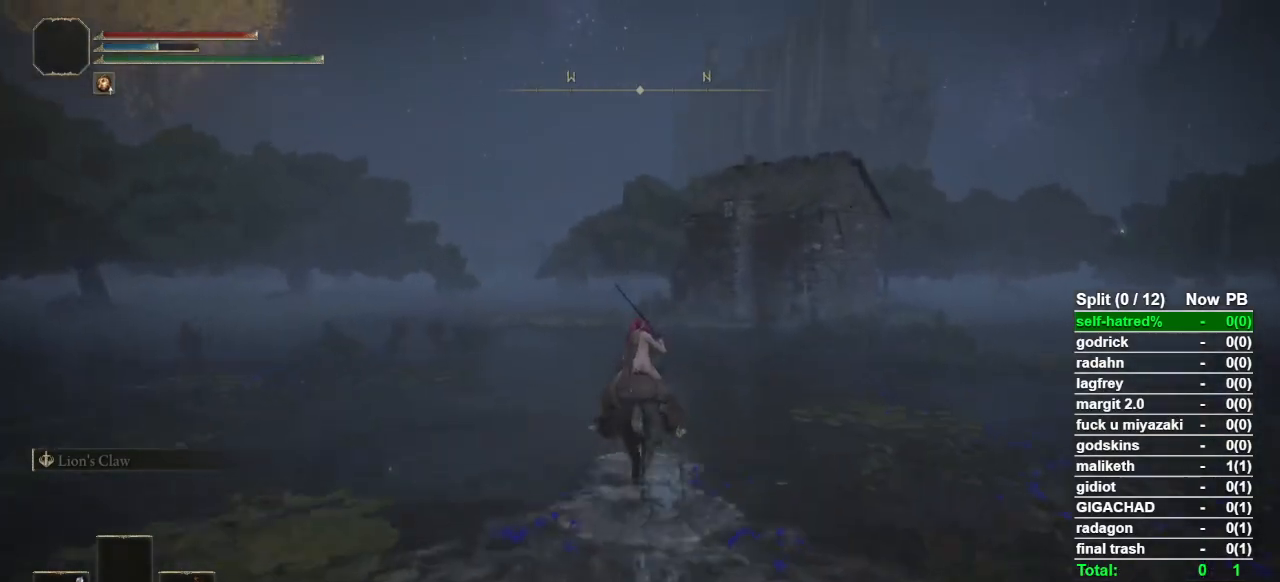
{"buttons": [], "left_stick": "up", "right_stick": "center", "button_events": []}
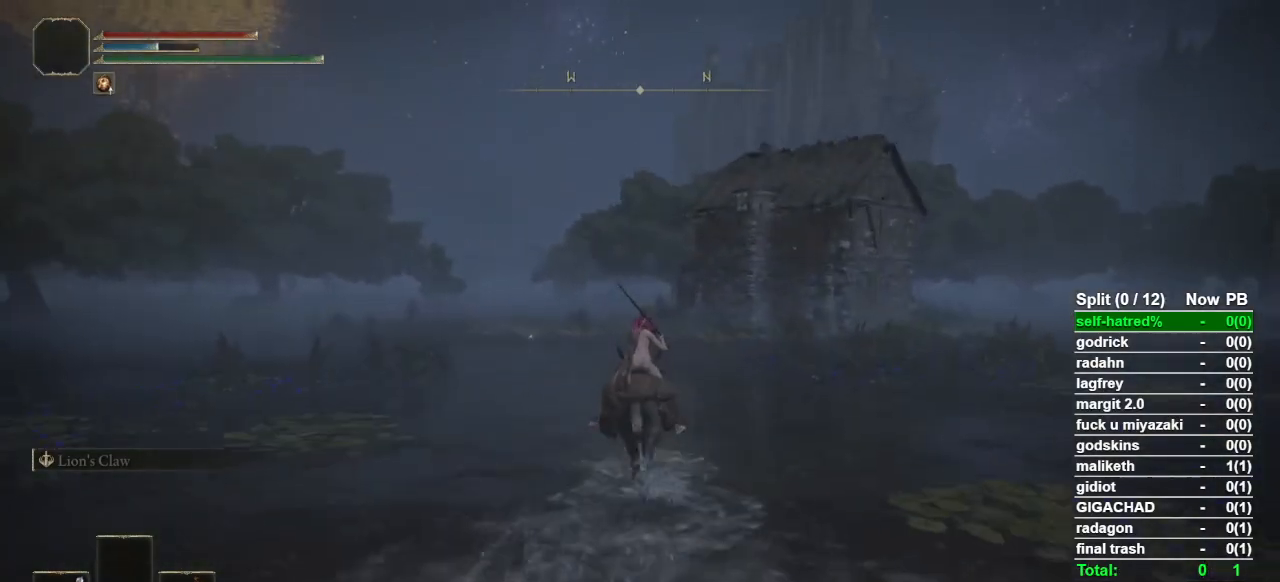
{"buttons": [], "left_stick": "up", "right_stick": "center", "button_events": []}
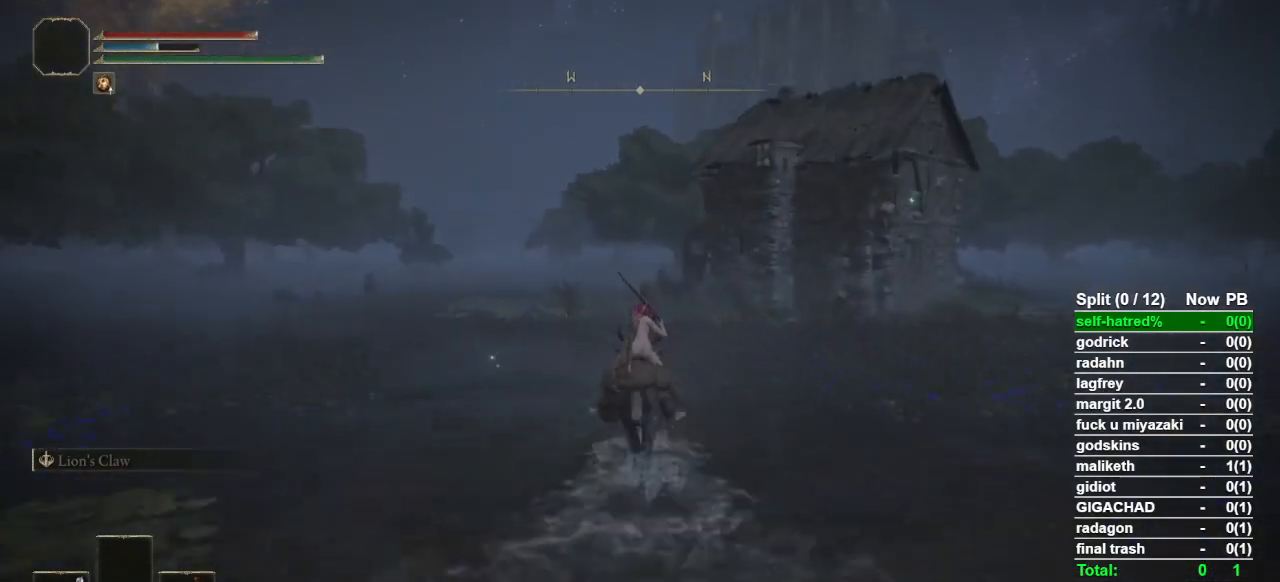
{"buttons": [], "left_stick": "up", "right_stick": "center", "button_events": []}
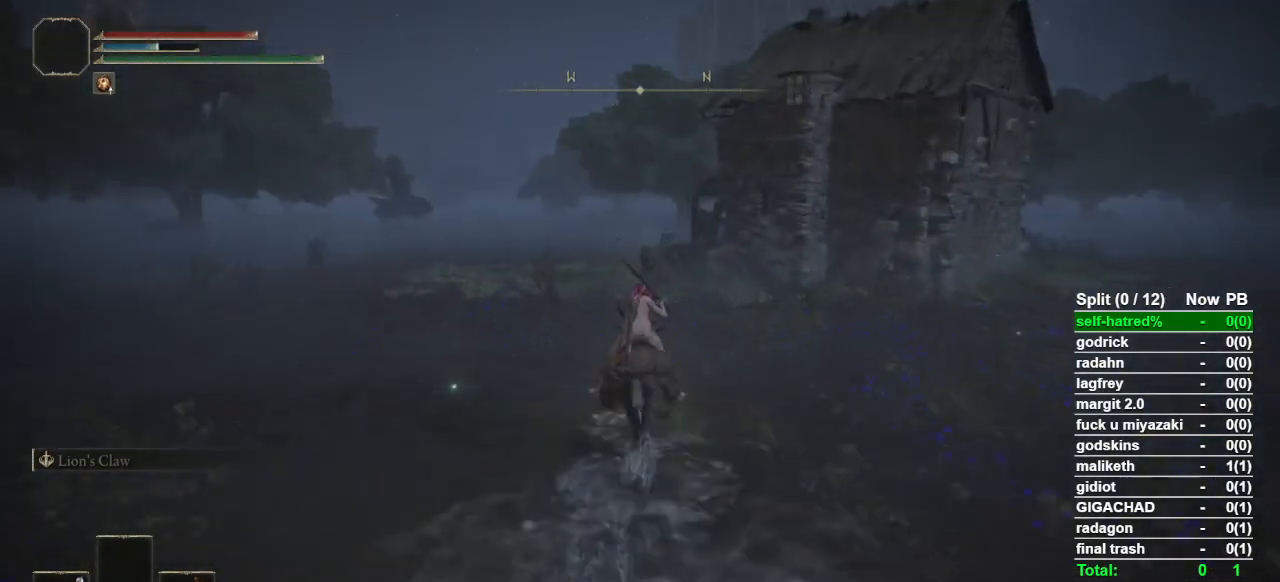
{"buttons": [], "left_stick": "up", "right_stick": "down-right", "button_events": []}
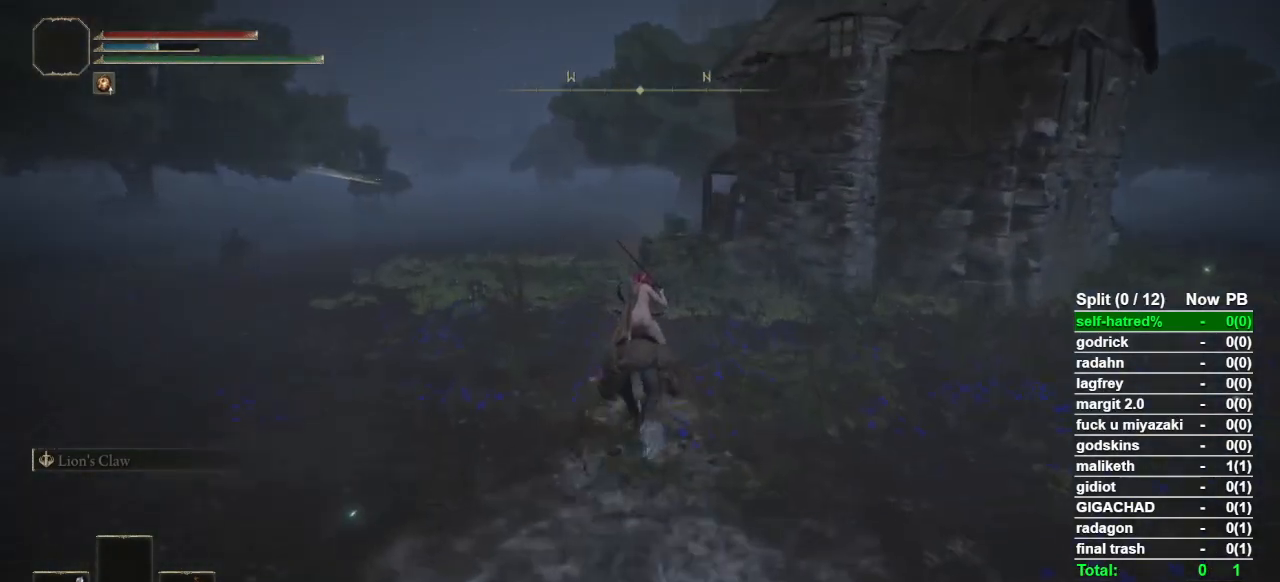
{"buttons": [], "left_stick": "up", "right_stick": "center", "button_events": []}
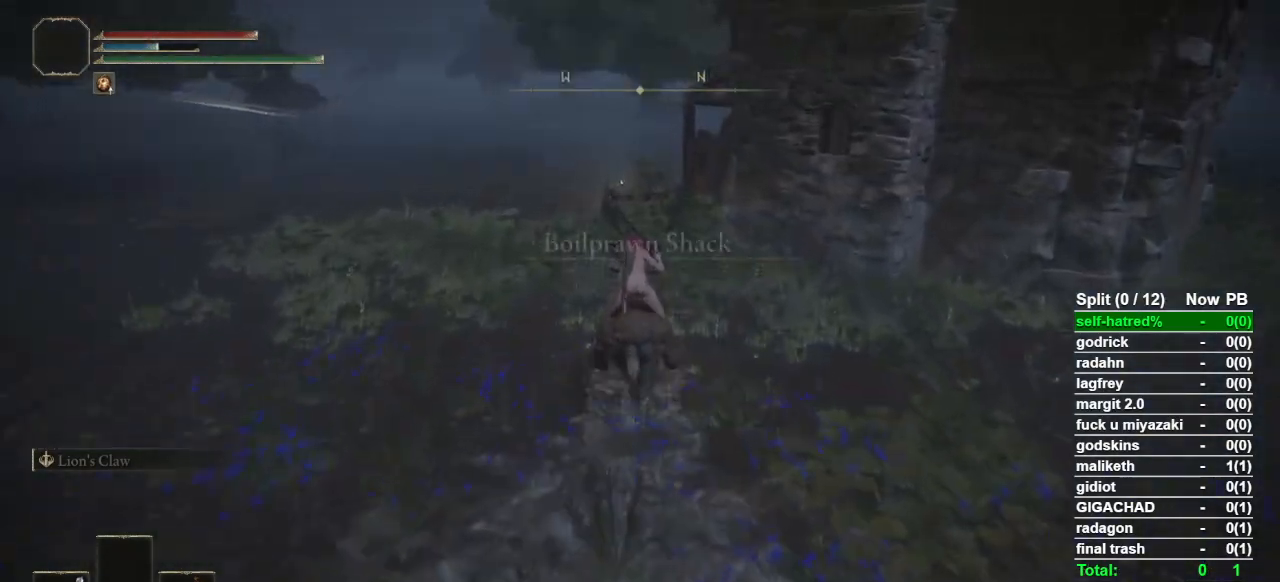
{"buttons": [], "left_stick": "up", "right_stick": "center", "button_events": []}
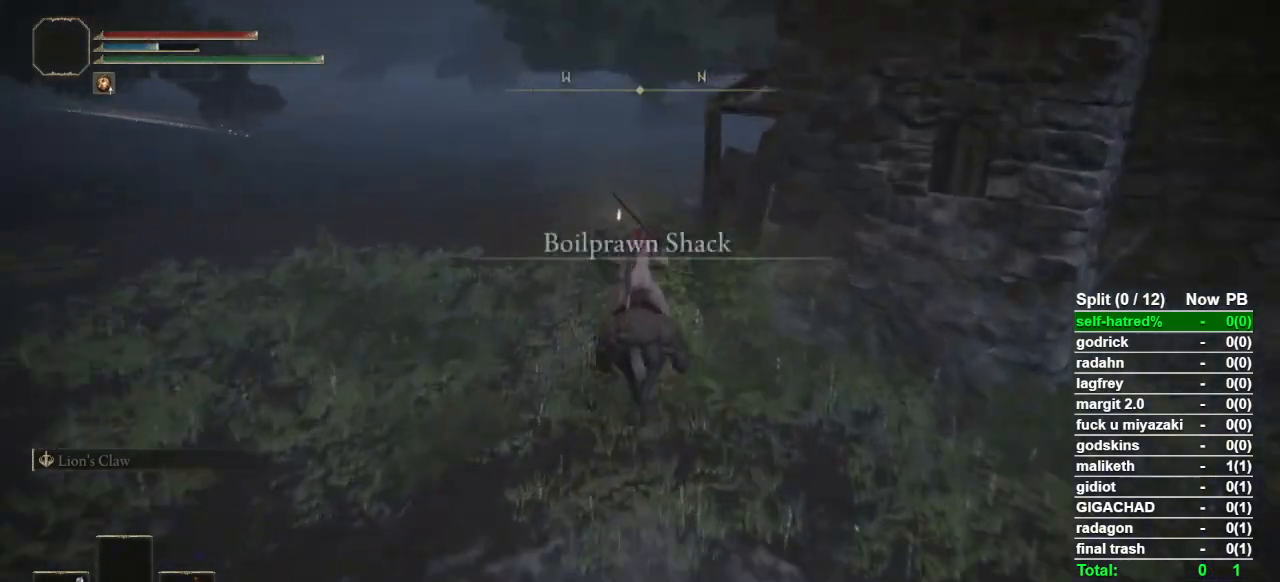
{"buttons": [], "left_stick": "up", "right_stick": "center"}
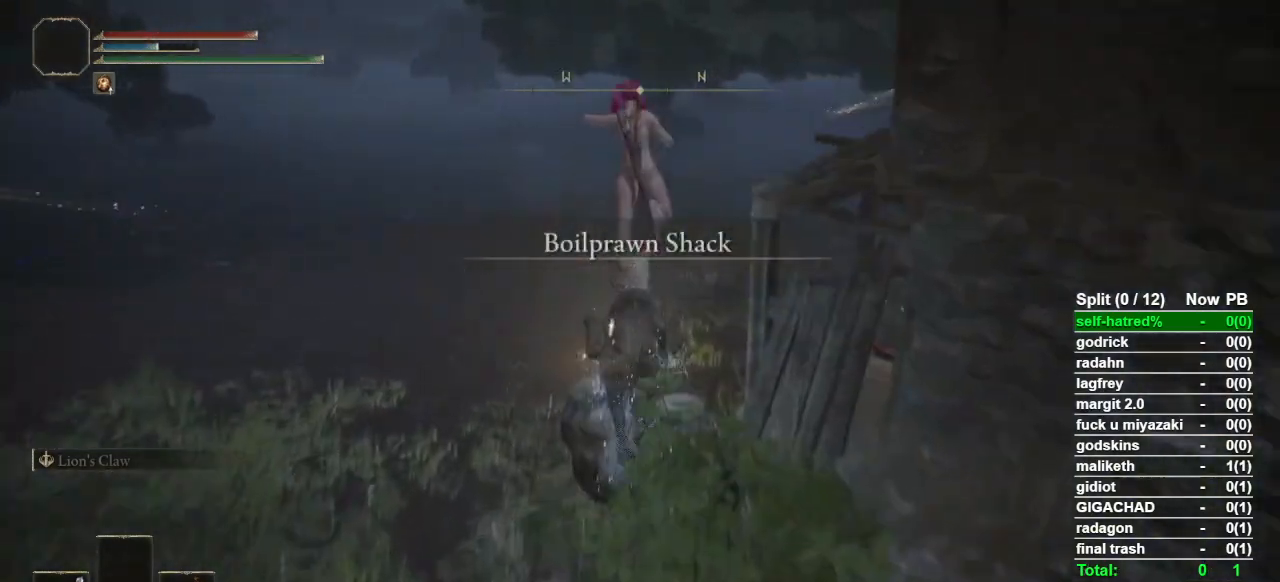
{"buttons": [], "left_stick": "up", "right_stick": "center", "button_events": []}
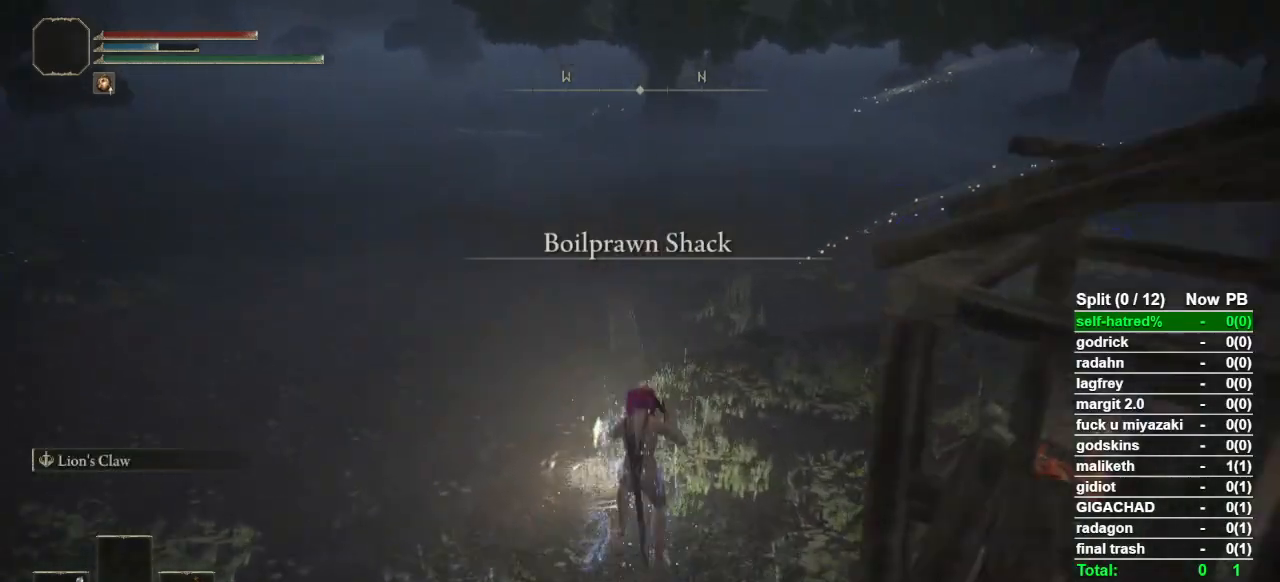
{"buttons": [], "left_stick": "center", "right_stick": "center", "button_events": [[167, "TRIANGLE", "down"], [267, "TRIANGLE", "up"]]}
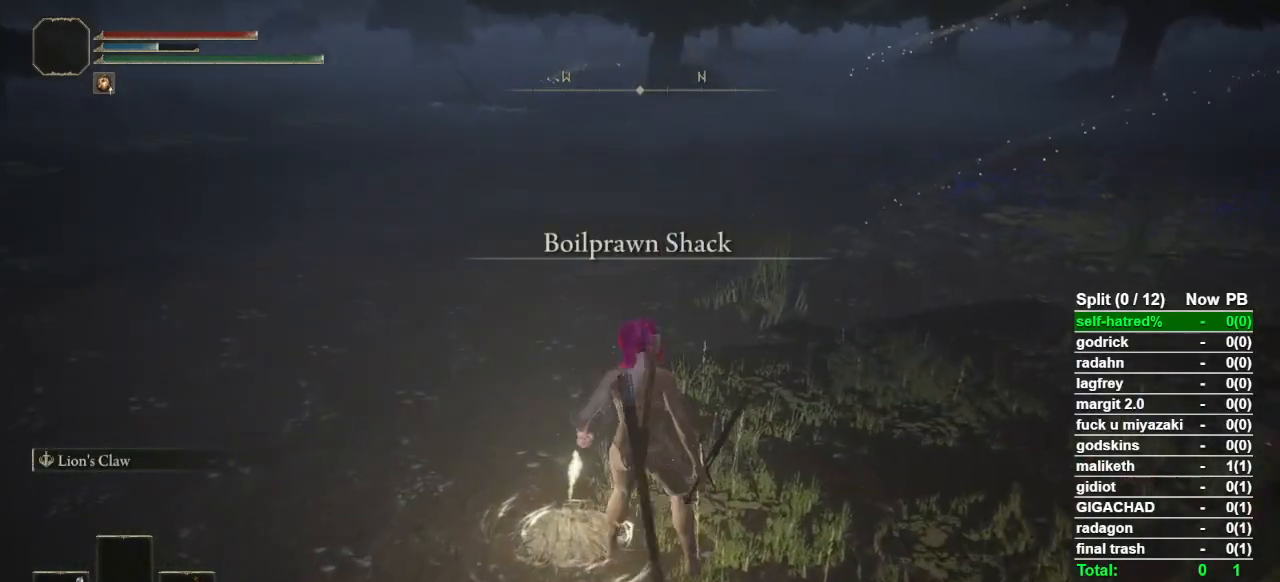
{"buttons": [], "left_stick": "center", "right_stick": "right", "button_events": []}
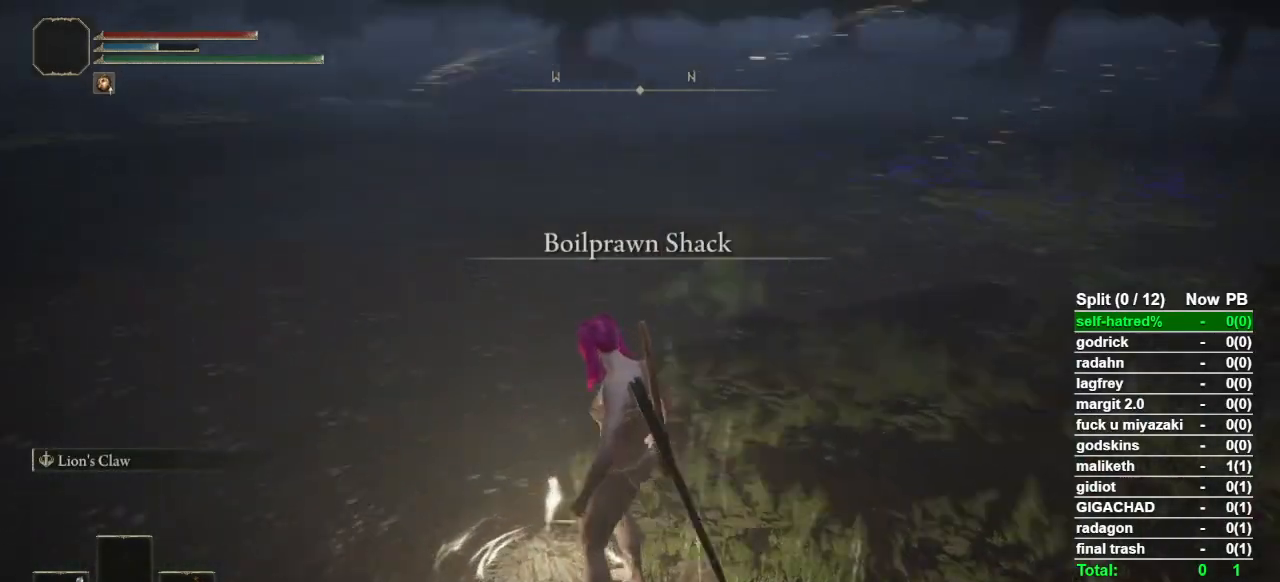
{"buttons": [], "left_stick": "center", "right_stick": "center", "button_events": []}
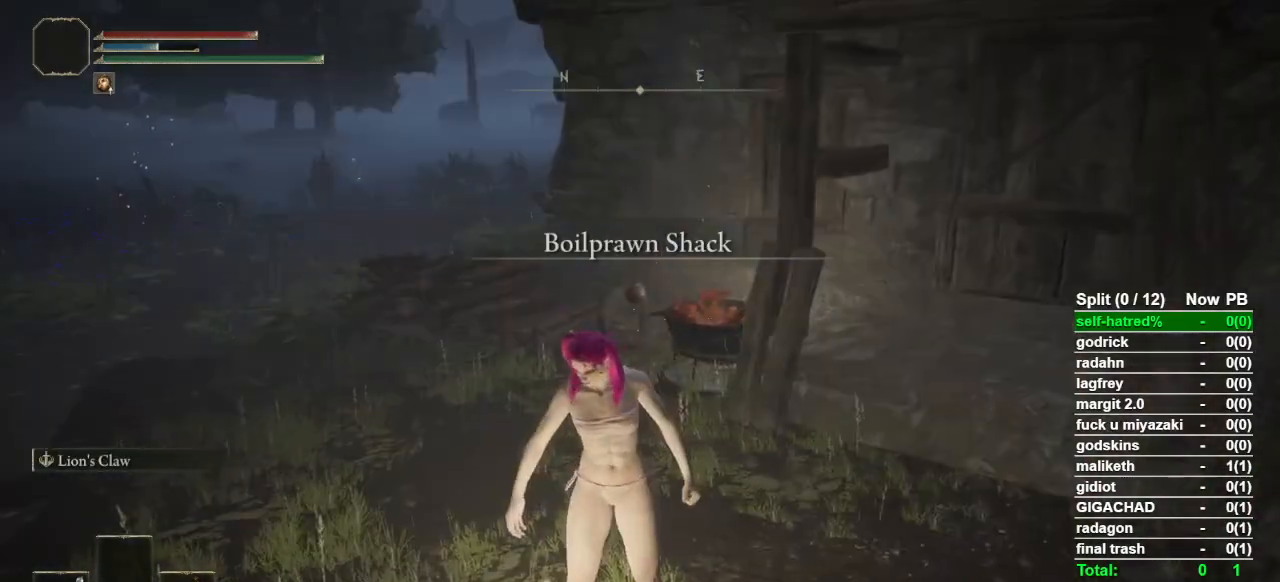
{"buttons": [], "left_stick": "center", "right_stick": "center", "button_events": []}
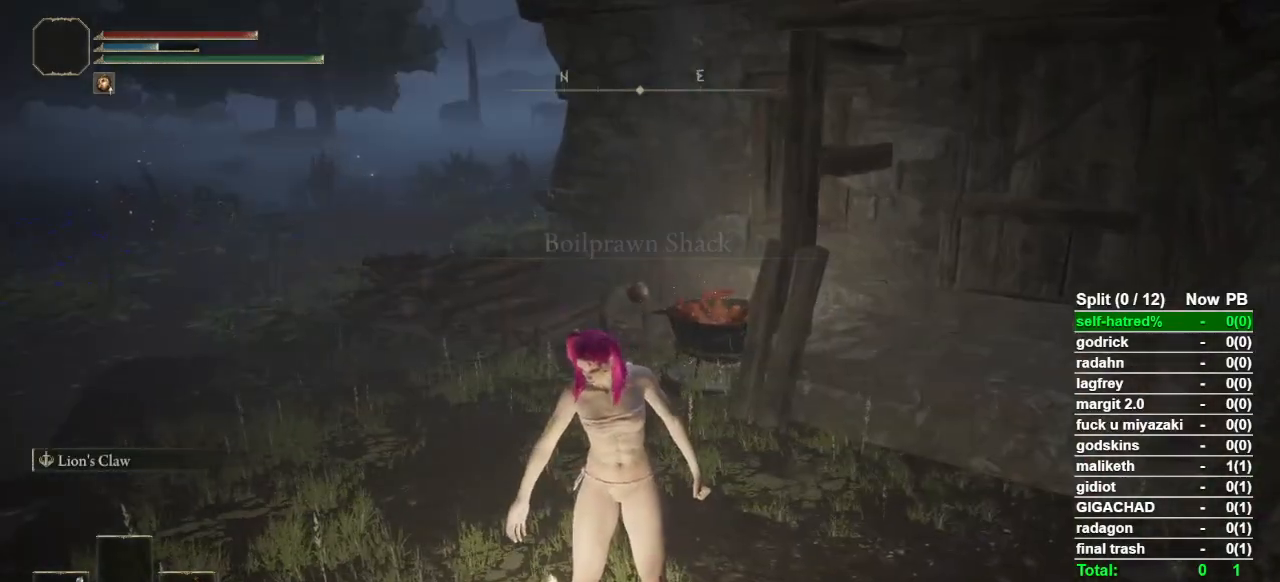
{"buttons": [], "left_stick": "up-left", "right_stick": "center", "button_events": []}
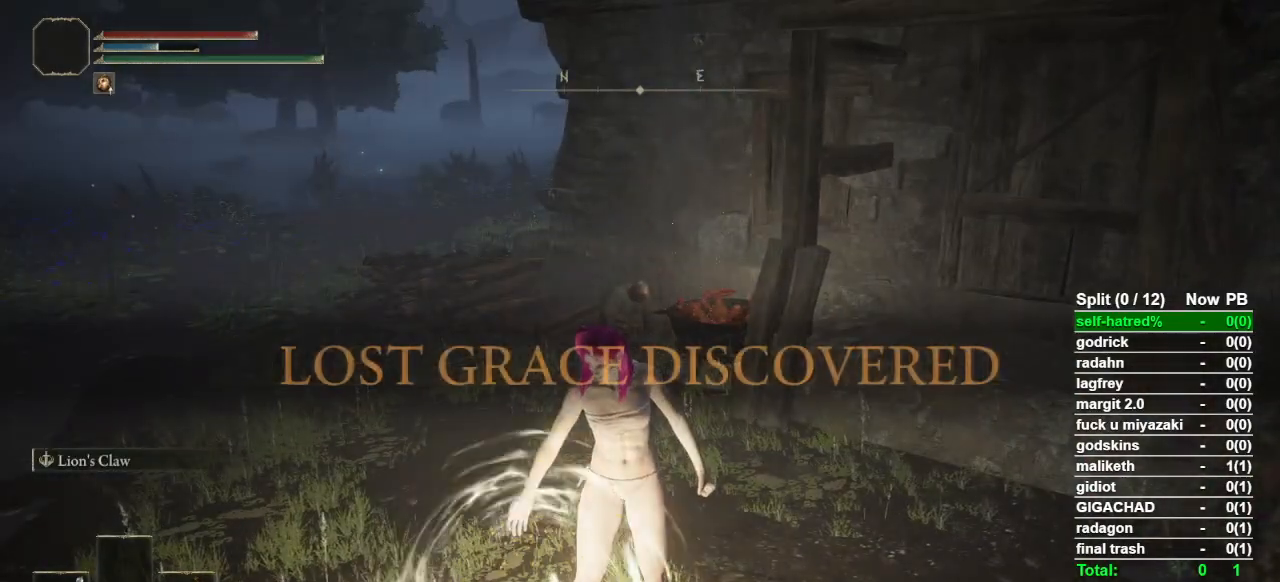
{"buttons": [], "left_stick": "up-left", "right_stick": "center", "button_events": []}
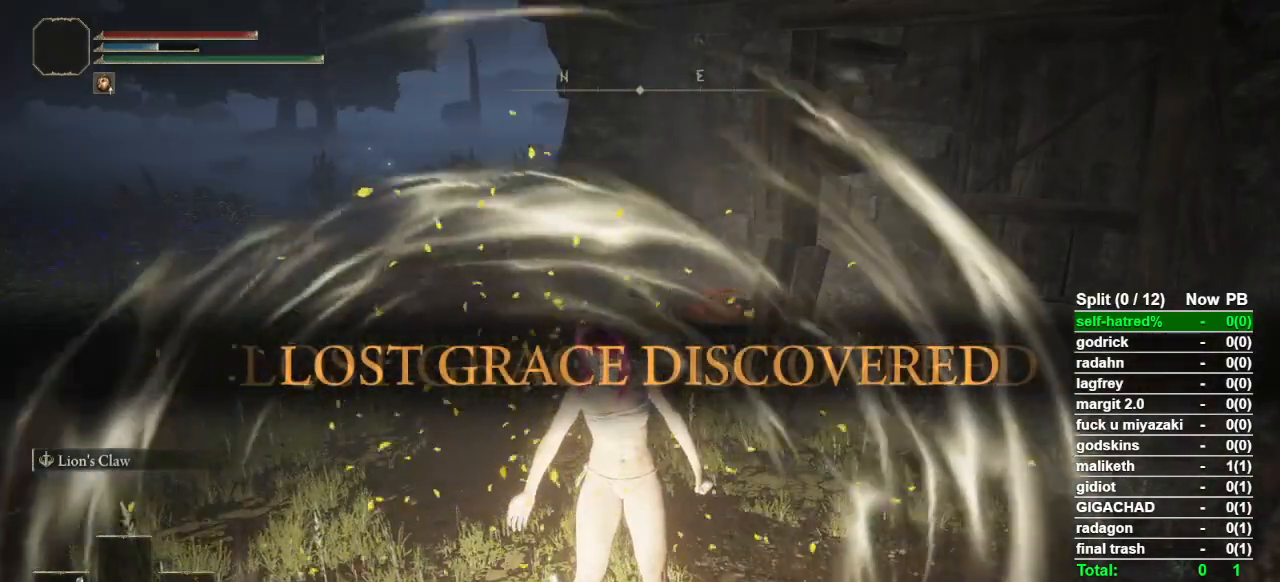
{"buttons": [], "left_stick": "up-left", "right_stick": "center", "button_events": []}
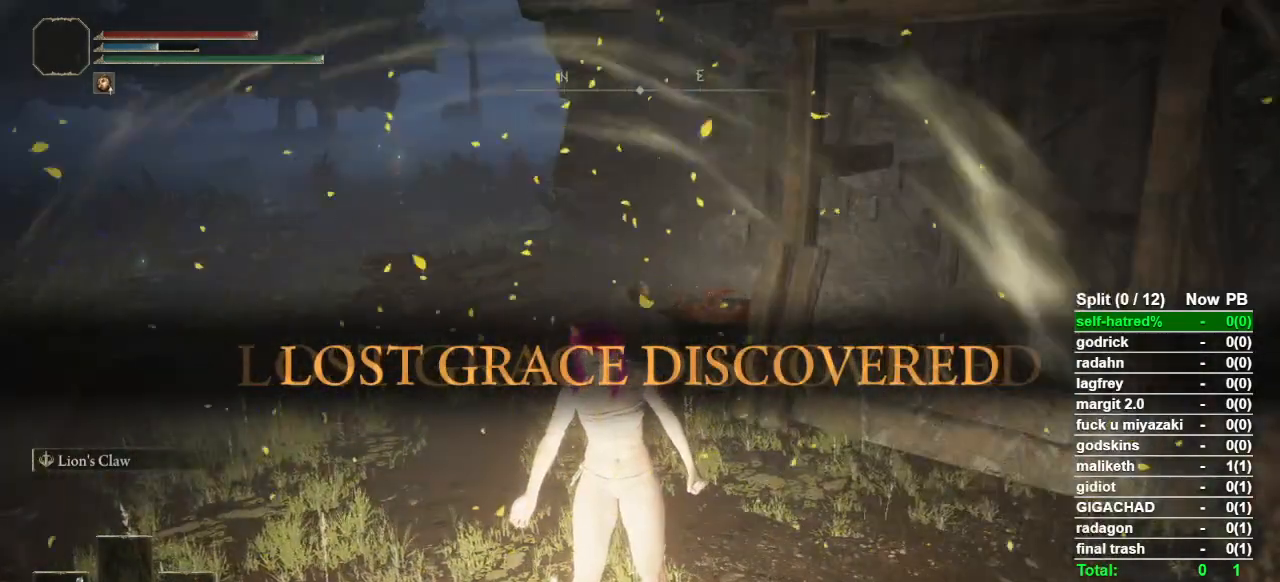
{"buttons": ["L1"], "left_stick": "up", "right_stick": "center", "button_events": [[233, "L1", "down"]]}
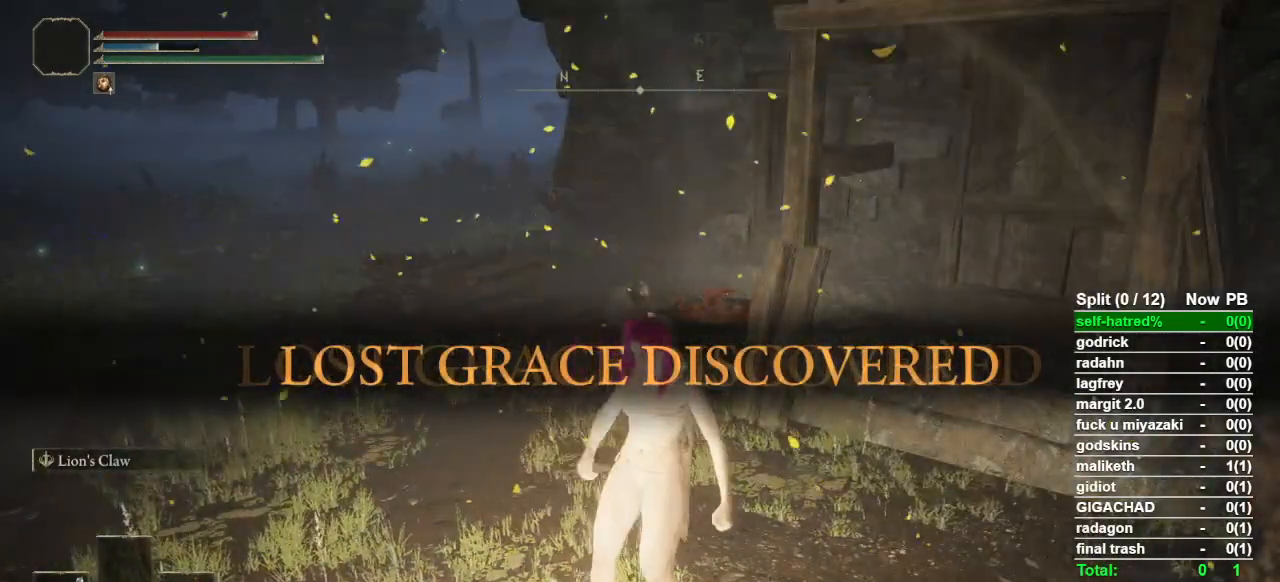
{"buttons": [], "left_stick": "up", "right_stick": "center", "button_events": [[367, "L1", "up"]]}